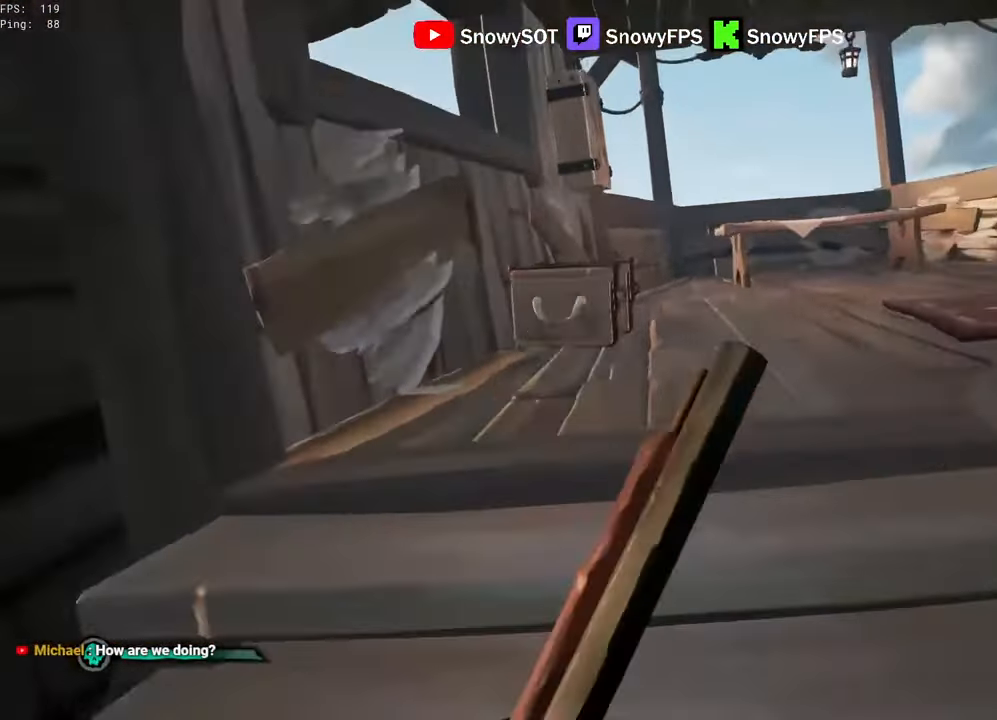
Gameplay with keyboard and mouse; each line is a JSON object with the keys and mouse buttons held at the frame after it. "events" lists presses ("down") and releases ("up") of "1", "2", "3", "4", "5", "a", "alt", "c", "caps_lock", "ctrl", "d", "e", "f", "g", "q", "r", "s", "shift", "space", "t", "tab", "v", "w", "x", "z", "mouse_left", "mouse_wheel" and "mouse_right" between this image and that frame as [ms after this image, input, new state], when the widget could be followed in between. "mouse_left", "mouse_wheel", "mouse_right" = the "left", "wheel", "right" buttons of the "mouse" list. No other keys are recorded. "wheel" means that the mouse wheel is clicked or scrolled. "mouse_move" is the direction in which the mouse moves at that frame (one of eight, or "still"), when it could be read.
{"keys": [], "mouse": [], "mouse_move": "right", "events": [[284, "a", "down"], [367, "a", "up"], [367, "w", "up"], [417, "f", "down"], [467, "f", "up"]]}
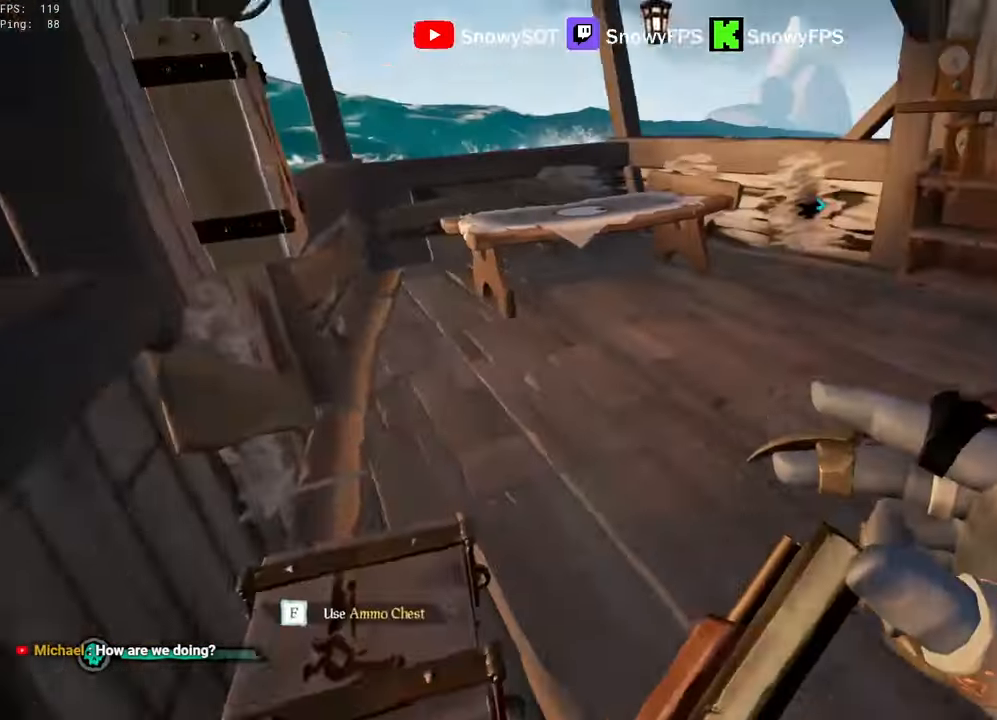
{"keys": [], "mouse": [], "mouse_move": "still", "events": [[284, "w", "down"], [384, "w", "up"]]}
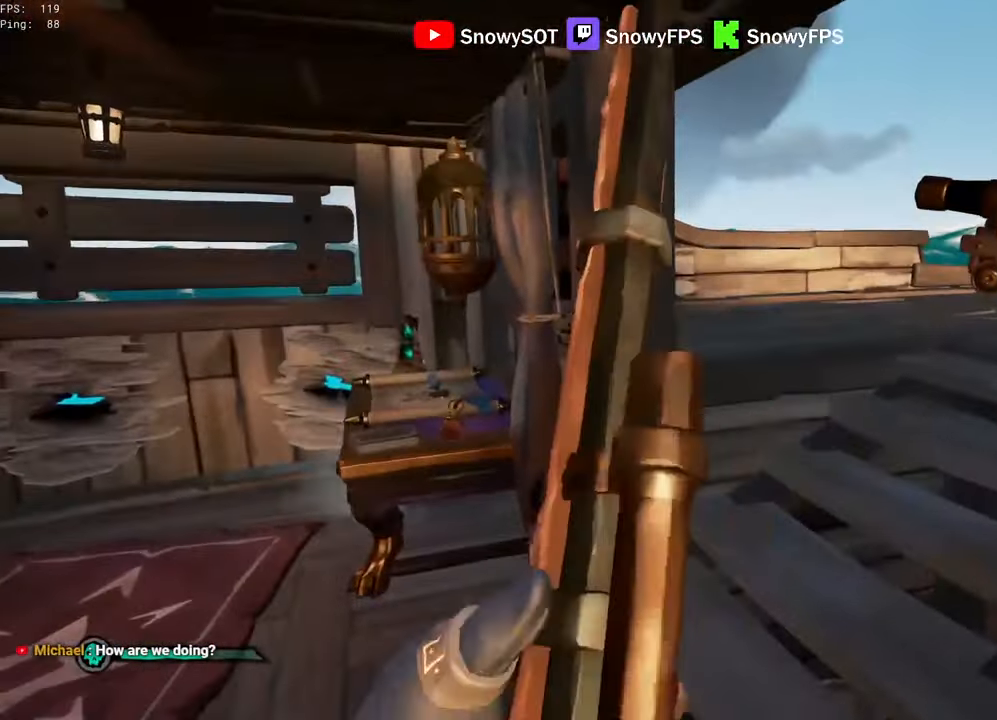
{"keys": [], "mouse": [], "mouse_move": "still", "events": []}
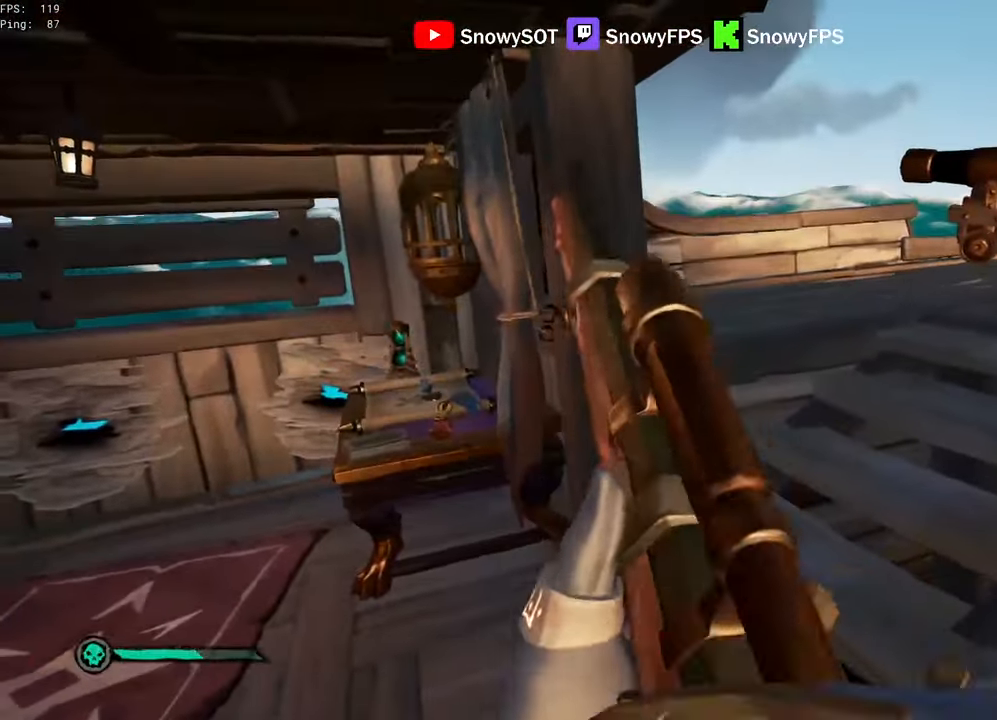
{"keys": ["w"], "mouse": [], "mouse_move": "still", "events": [[284, "w", "down"]]}
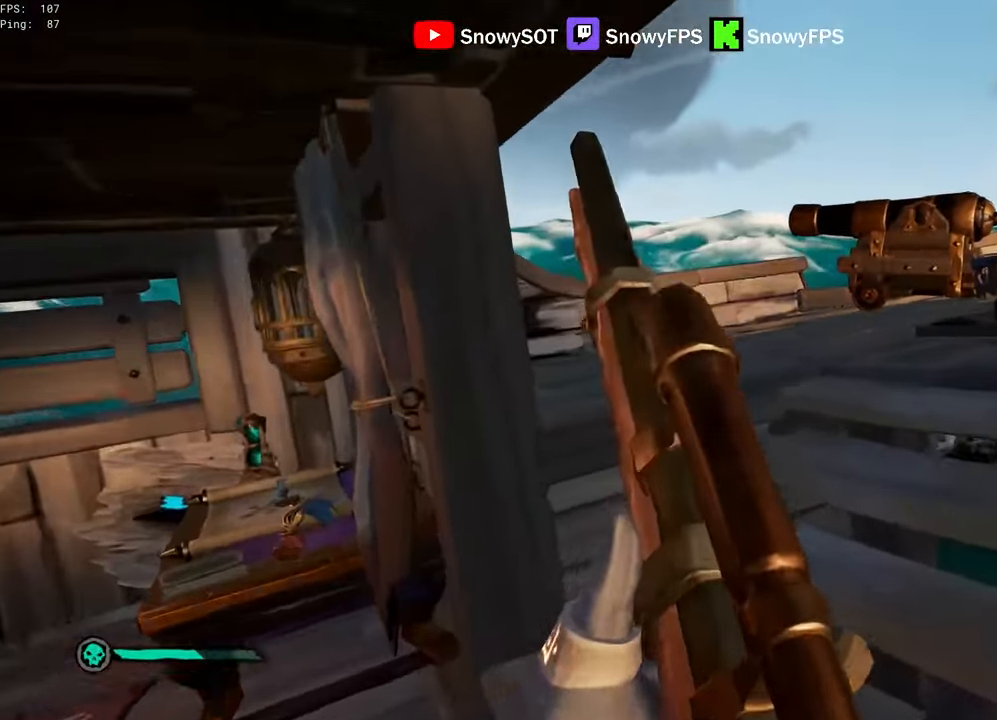
{"keys": [], "mouse": [], "mouse_move": "still", "events": [[250, "mouse_left", "down"], [334, "mouse_left", "up"], [384, "mouse_left", "down"], [384, "w", "up"], [484, "mouse_left", "up"]]}
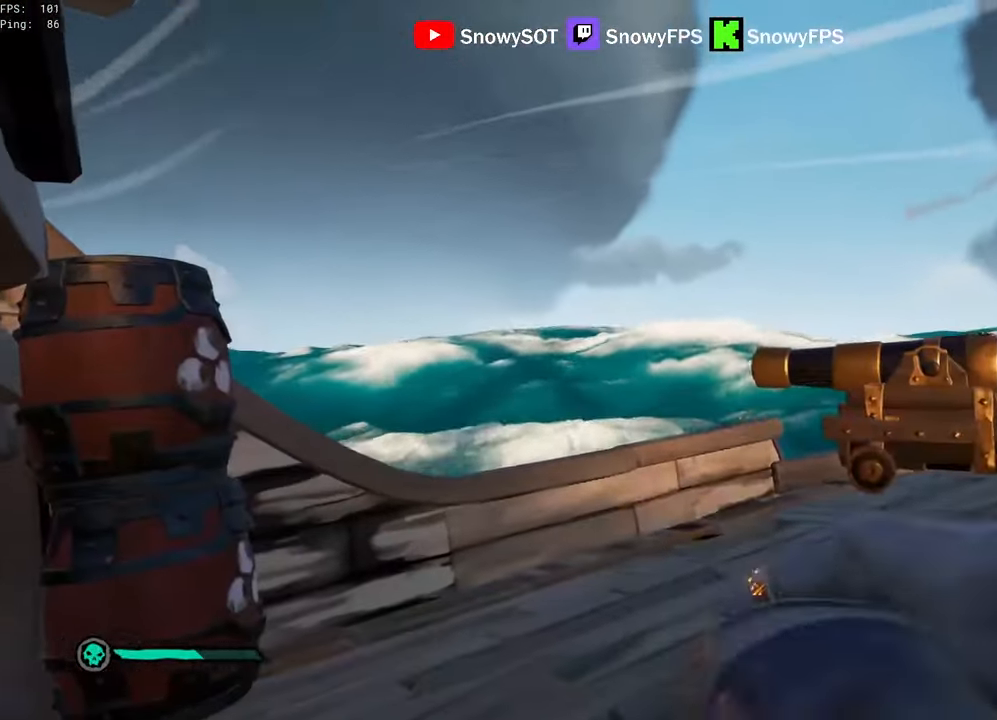
{"keys": ["w"], "mouse": [], "mouse_move": "down-left", "events": [[17, "mouse_left", "down"], [217, "d", "down"], [267, "w", "down"], [300, "mouse_left", "up"], [450, "1", "down"], [450, "d", "up"], [500, "1", "up"]]}
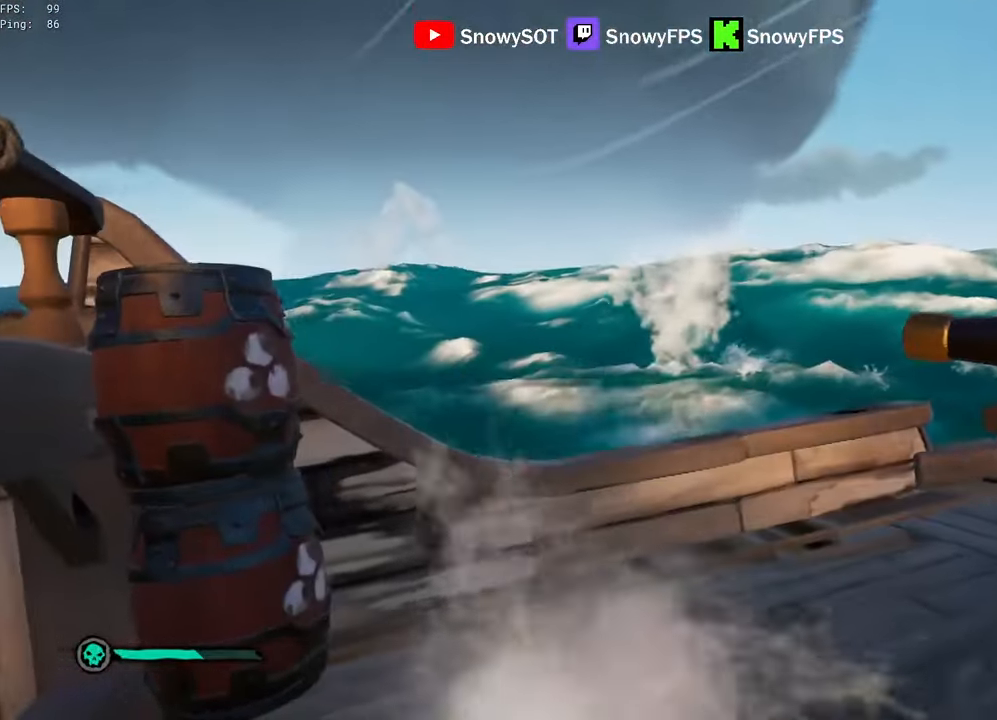
{"keys": ["d"], "mouse": [], "mouse_move": "left", "events": [[134, "d", "down"], [284, "w", "up"]]}
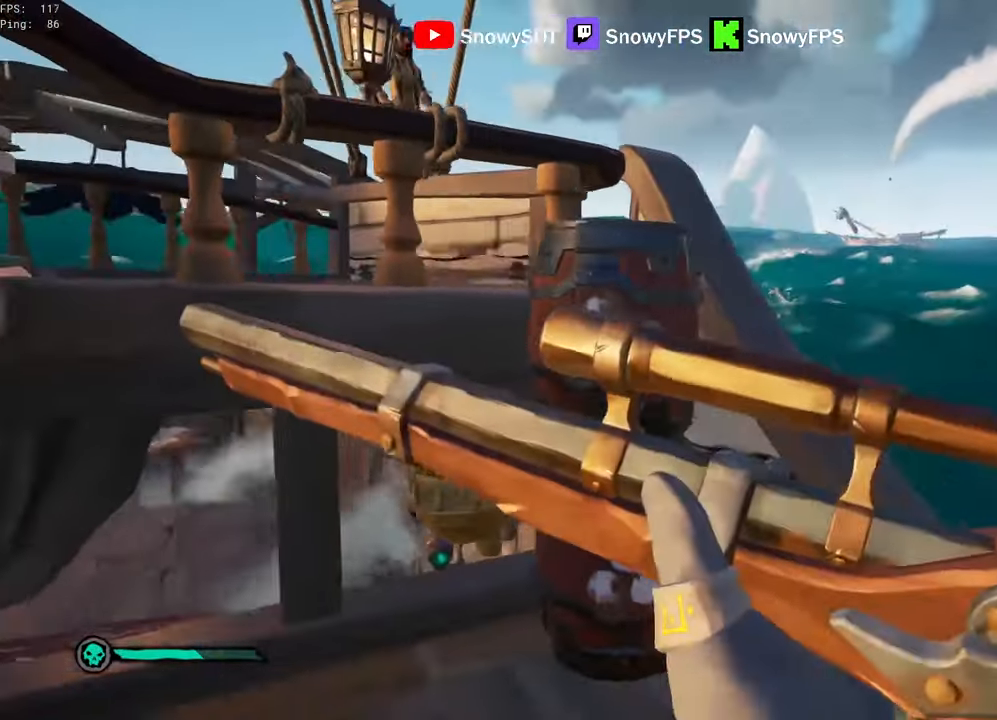
{"keys": ["d"], "mouse": [], "mouse_move": "down", "events": [[51, "w", "down"], [201, "w", "up"], [251, "d", "up"], [384, "space", "down"], [434, "d", "down"], [484, "space", "up"]]}
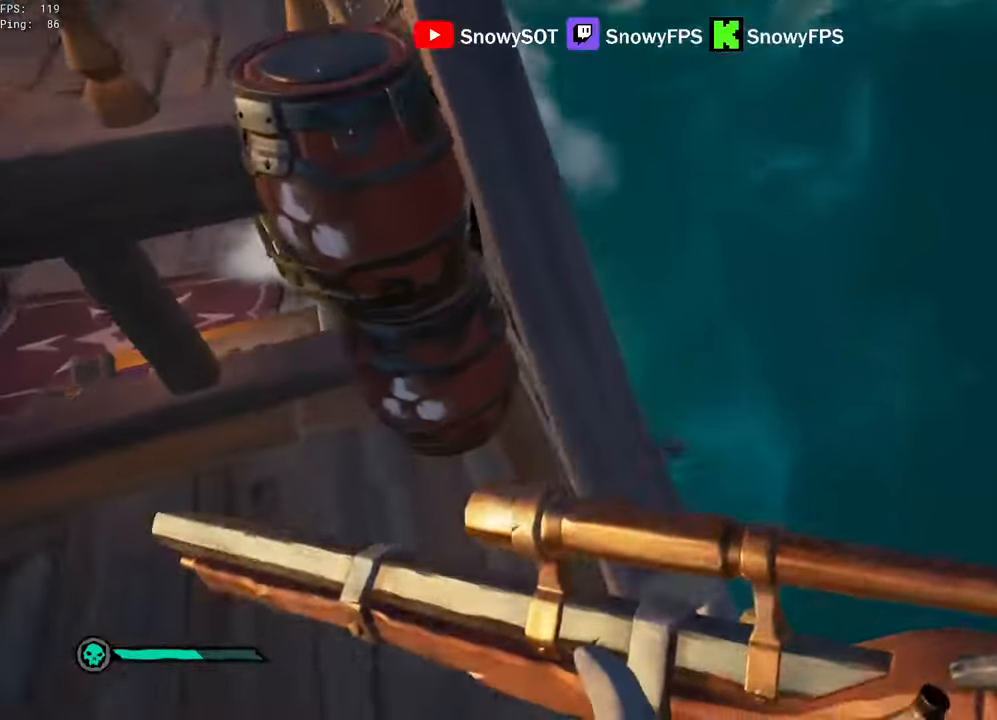
{"keys": ["d"], "mouse": [], "mouse_move": "still", "events": [[16, "d", "up"], [16, "mouse_right", "down"], [116, "a", "down"], [116, "mouse_right", "up"], [216, "a", "up"], [350, "d", "down"], [350, "w", "down"], [500, "w", "up"]]}
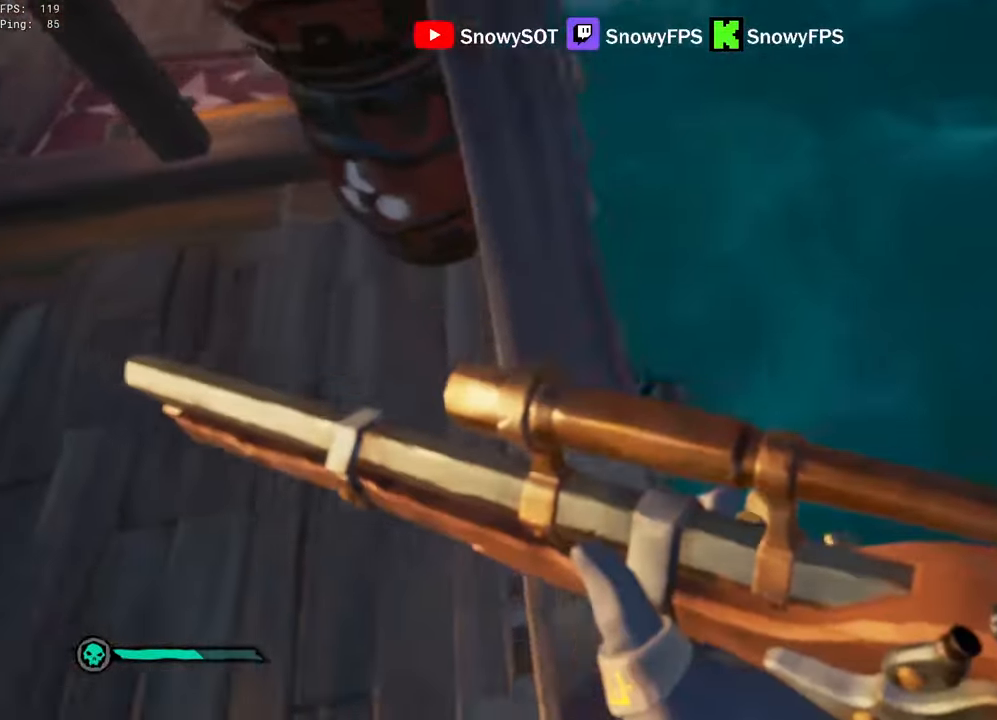
{"keys": ["a"], "mouse": ["left", "right"], "mouse_move": "left", "events": [[33, "d", "up"], [83, "mouse_right", "down"], [366, "a", "down"], [366, "mouse_left", "down"], [416, "2", "down"], [466, "2", "up"]]}
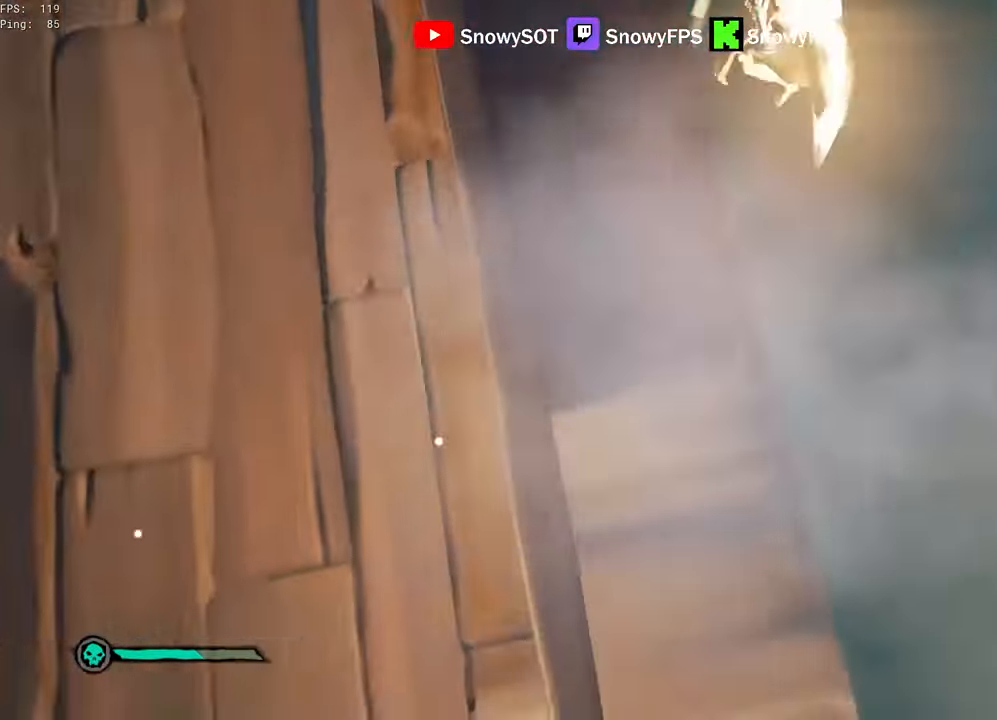
{"keys": ["w"], "mouse": [], "mouse_move": "right", "events": [[16, "mouse_left", "up"], [16, "mouse_right", "up"], [150, "w", "down"], [250, "a", "up"]]}
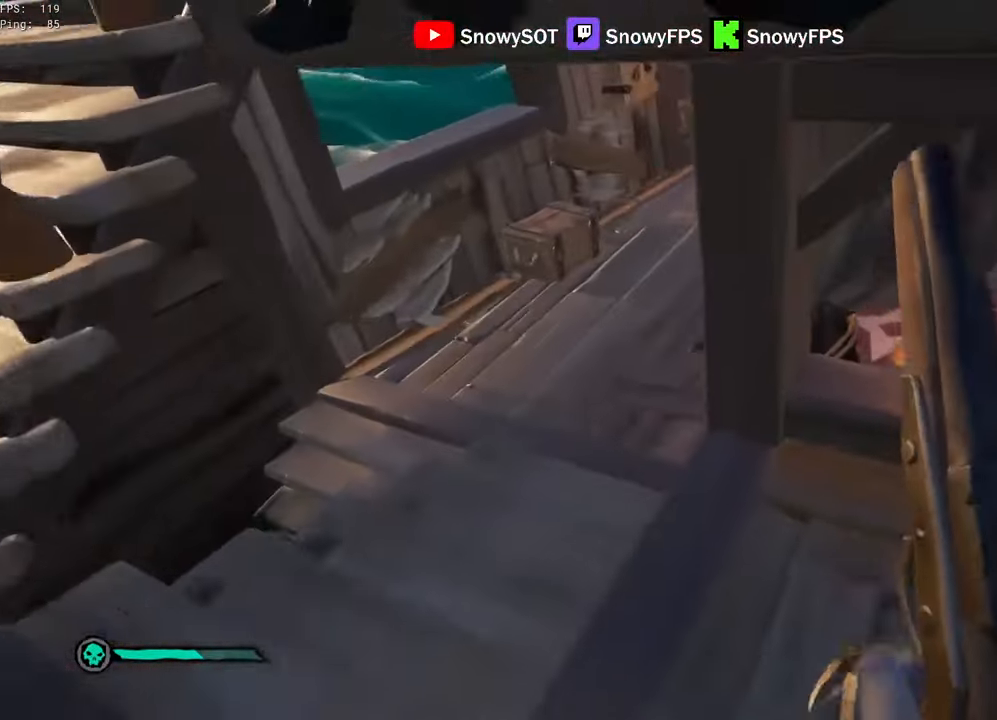
{"keys": ["a"], "mouse": [], "mouse_move": "right", "events": [[116, "a", "down"], [400, "w", "up"]]}
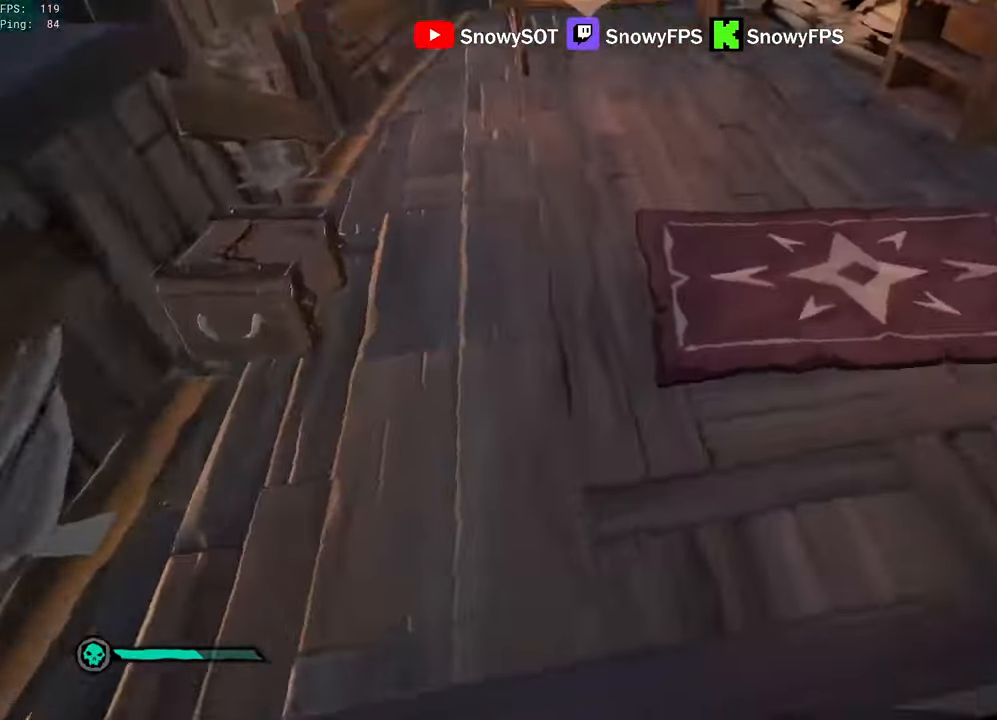
{"keys": ["s"], "mouse": [], "mouse_move": "right", "events": [[33, "s", "down"], [83, "a", "up"], [233, "a", "down"], [316, "s", "up"], [466, "s", "down"], [500, "a", "up"]]}
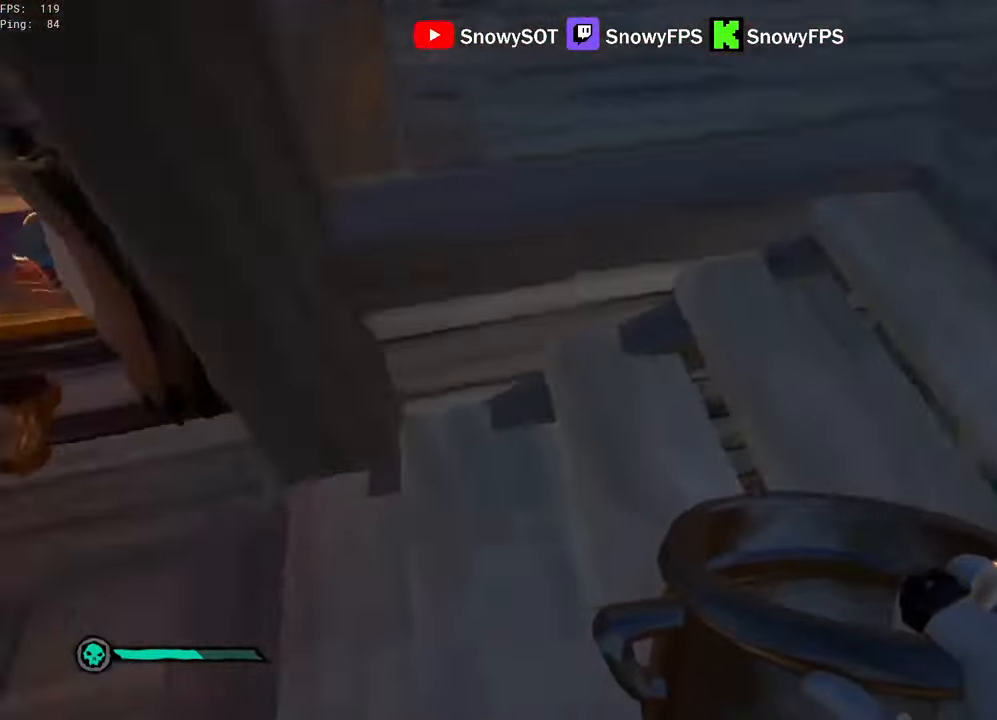
{"keys": ["w"], "mouse": ["left"], "mouse_move": "up", "events": [[100, "d", "down"], [150, "s", "up"], [200, "mouse_left", "down"], [283, "mouse_left", "up"], [283, "w", "down"], [333, "d", "up"], [333, "mouse_left", "down"], [433, "mouse_left", "up"], [483, "mouse_left", "down"]]}
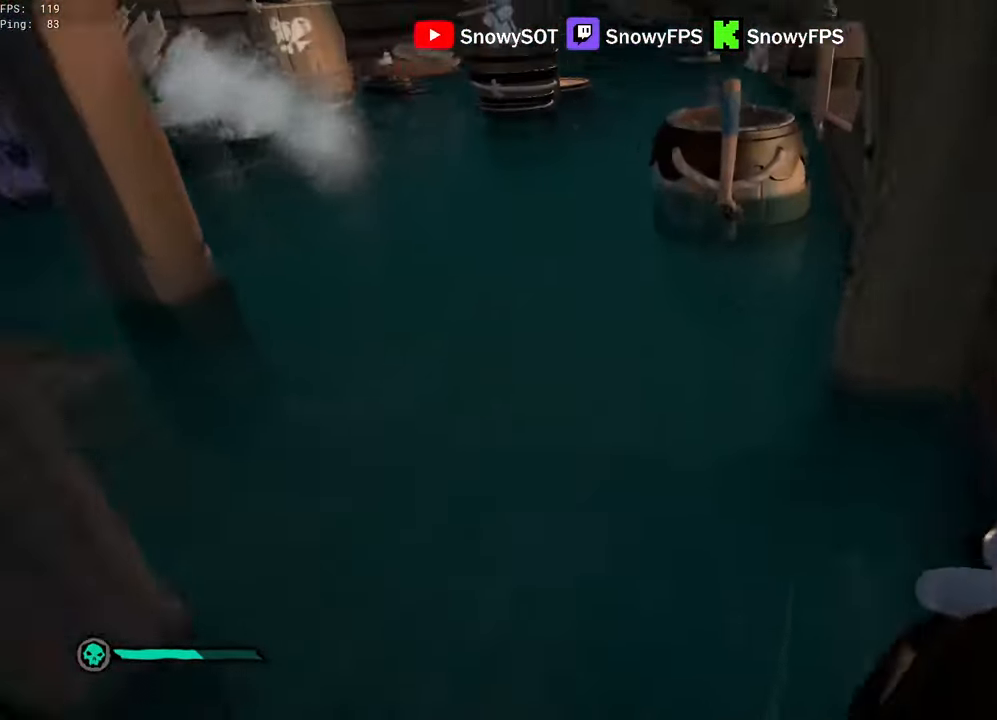
{"keys": ["s"], "mouse": ["left"], "mouse_move": "left", "events": [[66, "a", "down"], [66, "w", "up"], [166, "a", "up"], [166, "s", "down"], [400, "mouse_left", "up"], [450, "mouse_left", "down"]]}
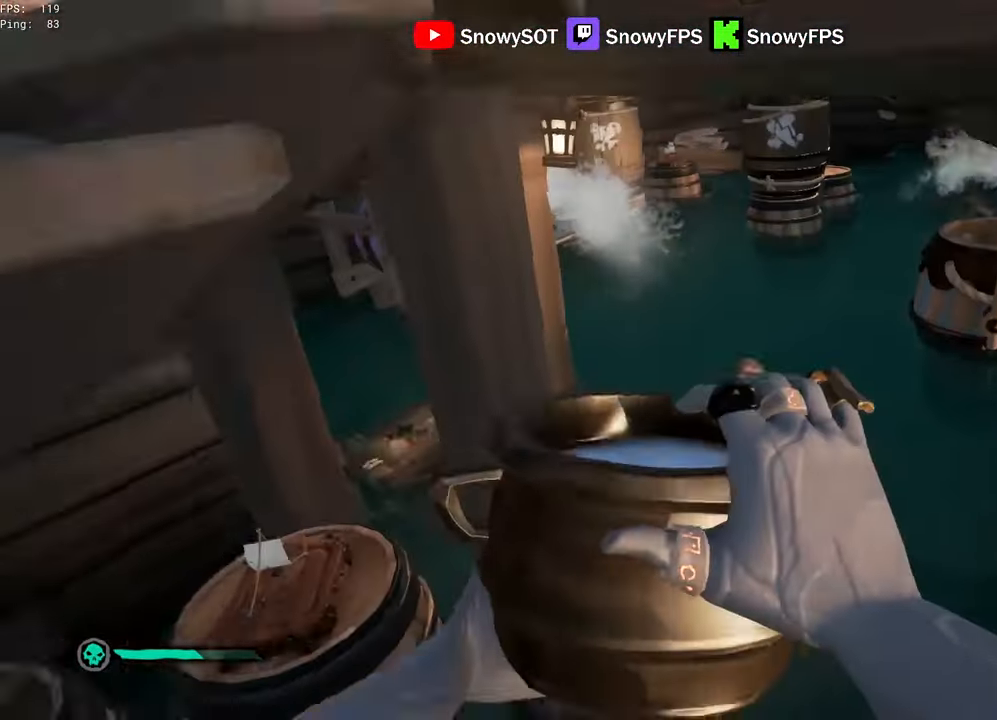
{"keys": ["d", "w"], "mouse": [], "mouse_move": "up-left", "events": [[33, "a", "down"], [33, "mouse_left", "up"], [83, "mouse_left", "down"], [83, "s", "up"], [233, "mouse_left", "up"], [233, "w", "down"], [266, "a", "up"], [366, "mouse_left", "down"], [500, "d", "down"], [500, "mouse_left", "up"]]}
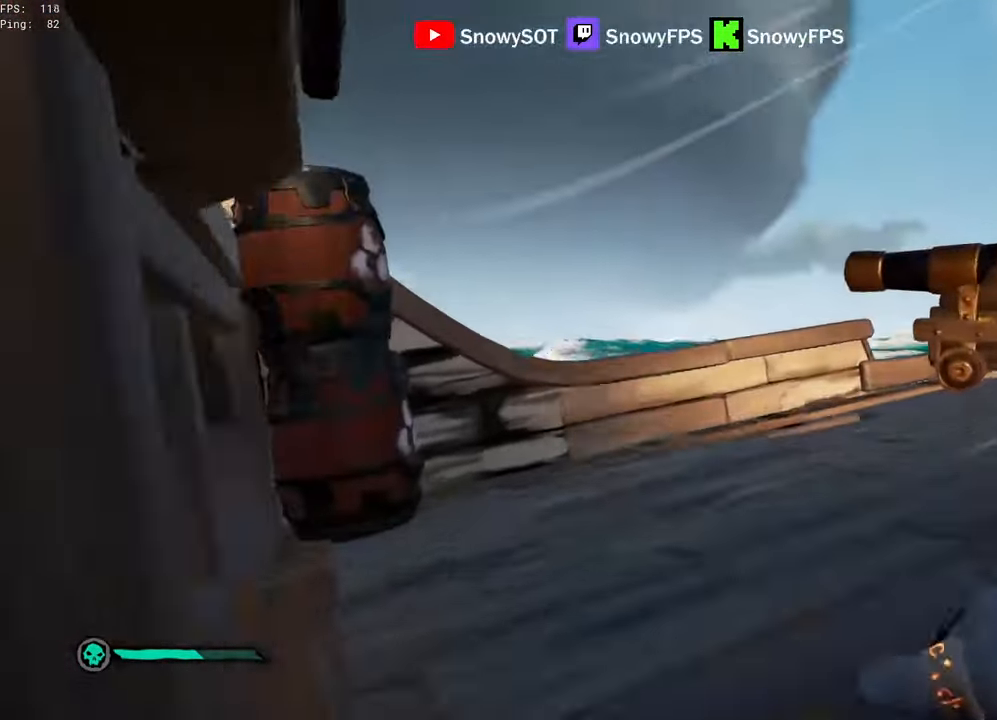
{"keys": ["a"], "mouse": ["wheel"], "mouse_move": "left", "events": [[50, "mouse_left", "down"], [150, "mouse_left", "up"], [200, "mouse_left", "down"], [250, "w", "up"], [266, "mouse_left", "up"], [333, "d", "up"], [433, "a", "down"], [433, "mouse_wheel", "down"]]}
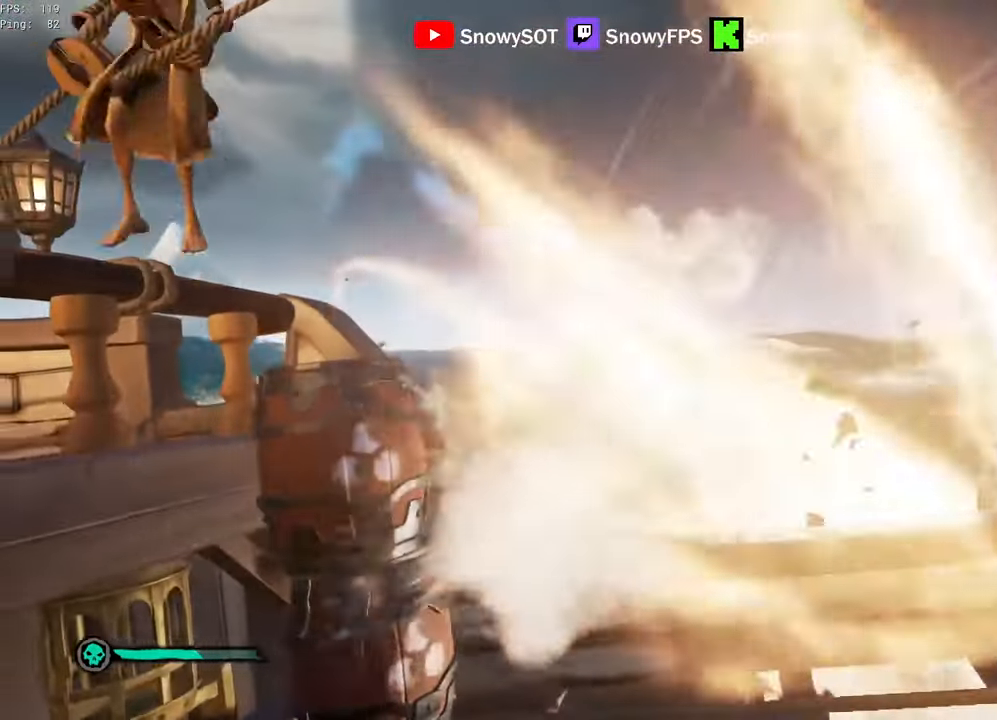
{"keys": ["a", "s"], "mouse": [], "mouse_move": "left", "events": [[16, "a", "up"], [16, "d", "down"], [16, "mouse_wheel", "up"], [300, "d", "up"], [300, "s", "down"], [399, "a", "down"]]}
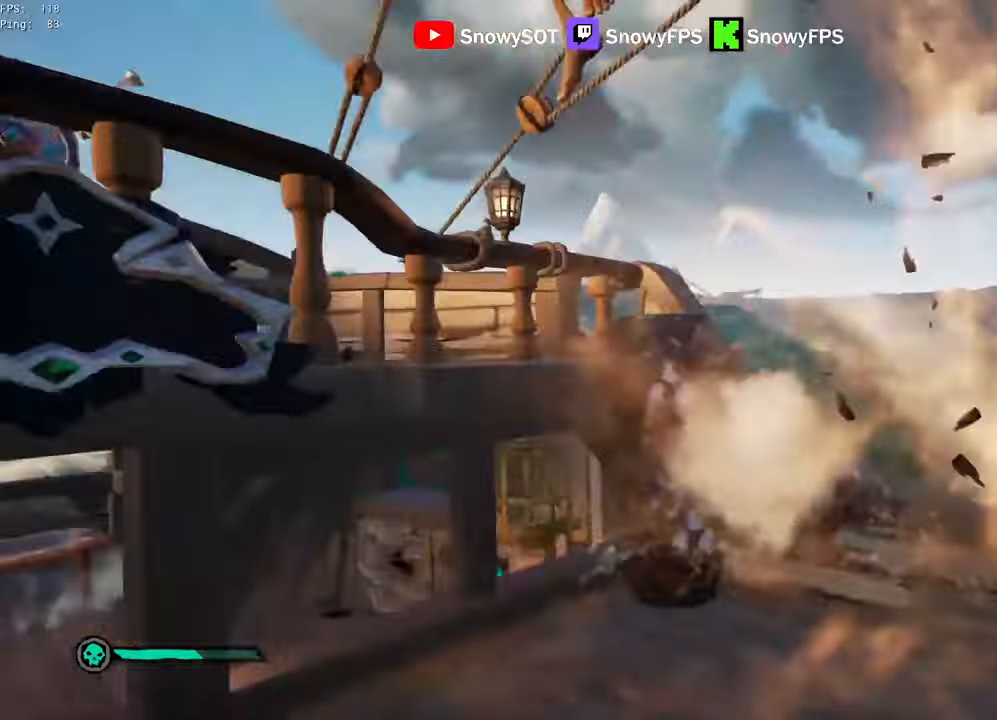
{"keys": ["a"], "mouse": [], "mouse_move": "still", "events": [[50, "s", "up"], [183, "w", "down"], [467, "w", "up"]]}
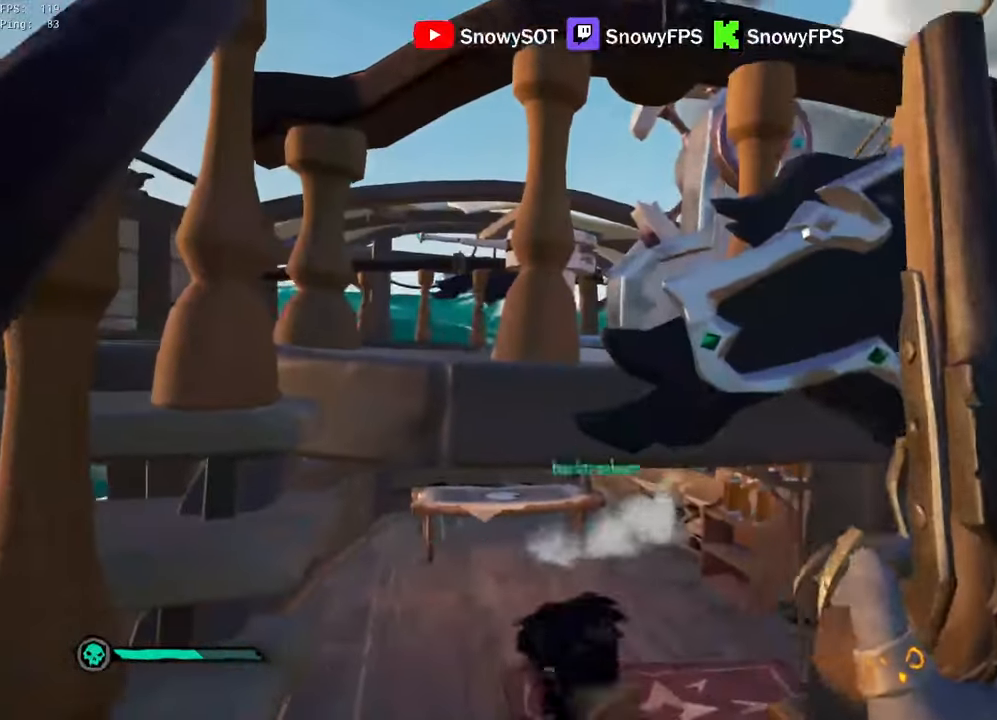
{"keys": ["a"], "mouse": [], "mouse_move": "still", "events": [[50, "a", "up"], [150, "space", "down"], [250, "a", "down"], [283, "space", "up"]]}
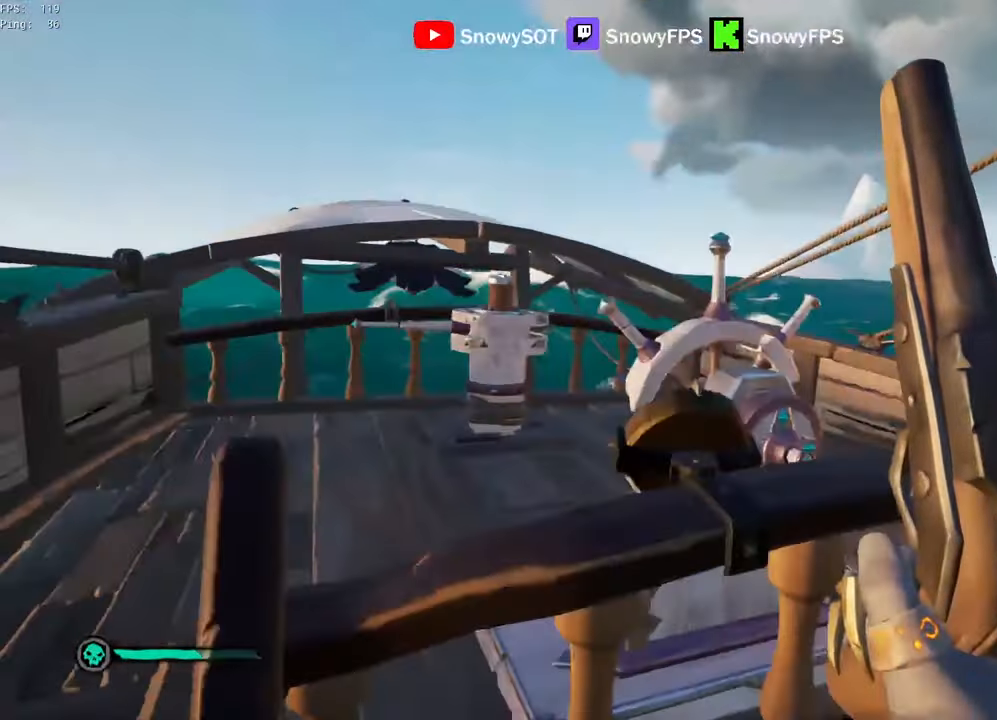
{"keys": ["w"], "mouse": [], "mouse_move": "right", "events": [[117, "w", "down"], [267, "a", "up"], [400, "5", "down"], [500, "5", "up"]]}
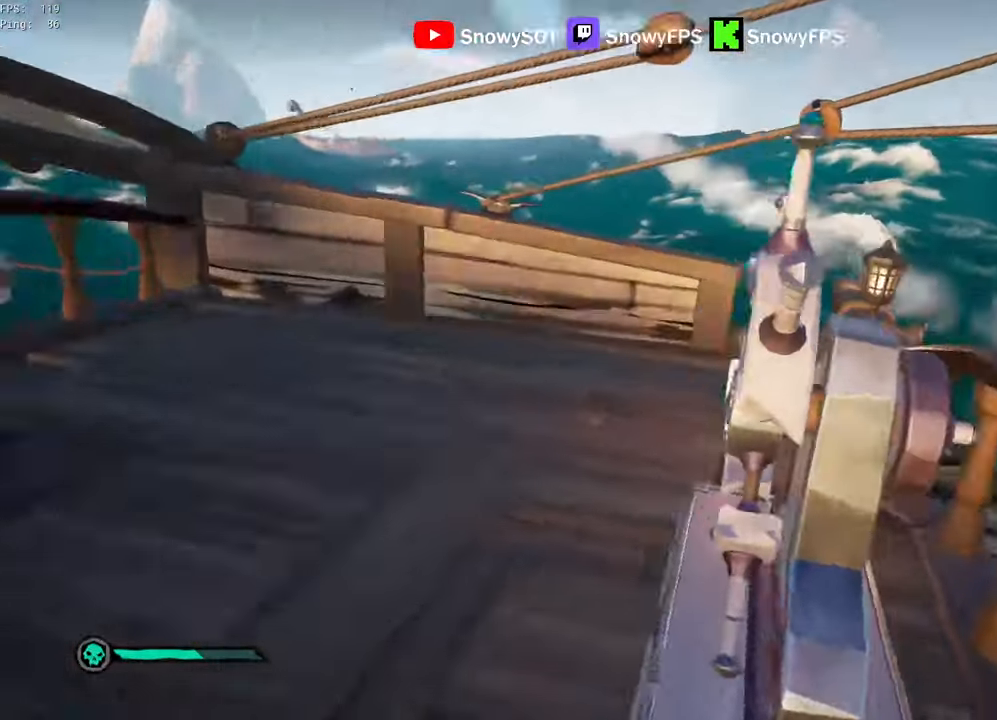
{"keys": [], "mouse": [], "events": [[33, "a", "down"], [83, "w", "up"], [133, "a", "up"], [133, "mouse_left", "down"], [233, "mouse_left", "up"], [367, "s", "down"], [500, "s", "up"]]}
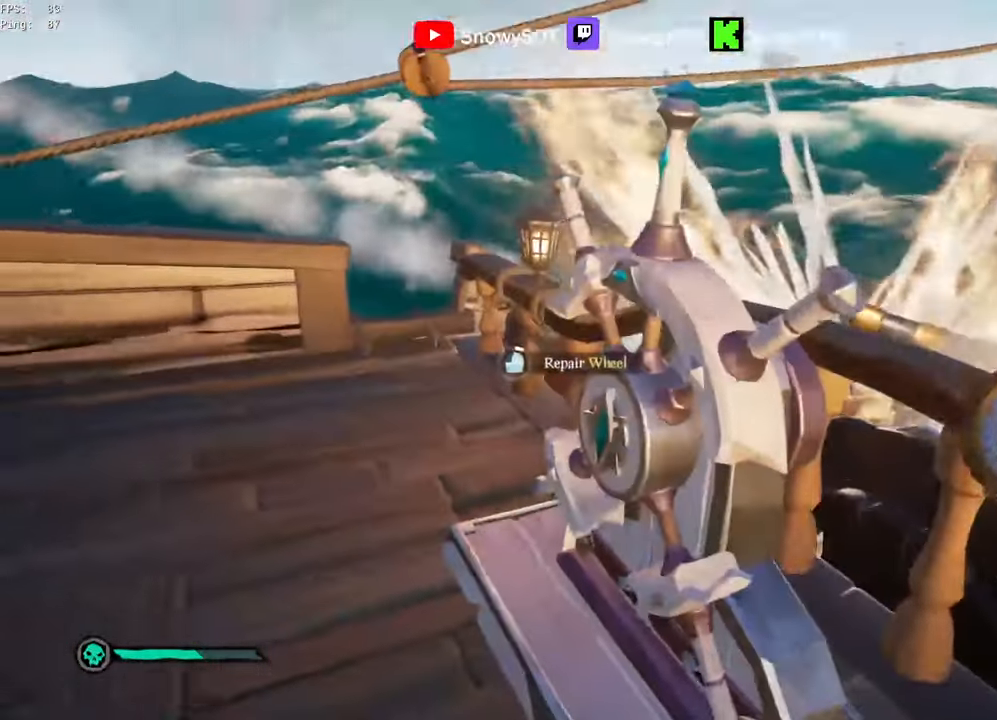
{"keys": [], "mouse": [], "mouse_move": "still", "events": []}
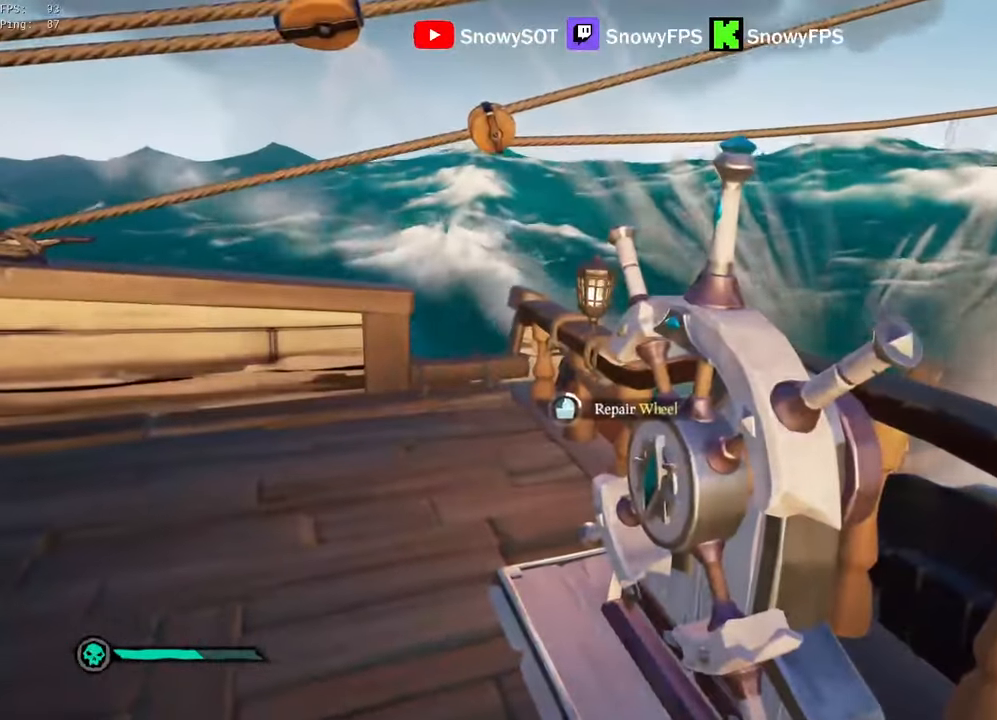
{"keys": [], "mouse": [], "mouse_move": "still", "events": []}
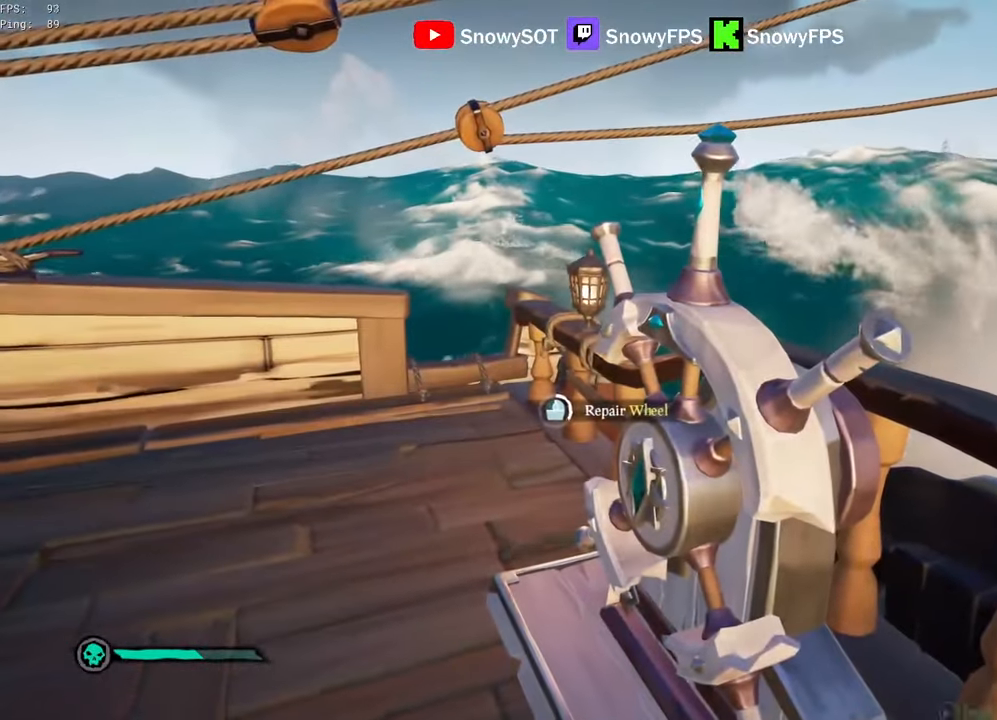
{"keys": [], "mouse": [], "mouse_move": "still", "events": []}
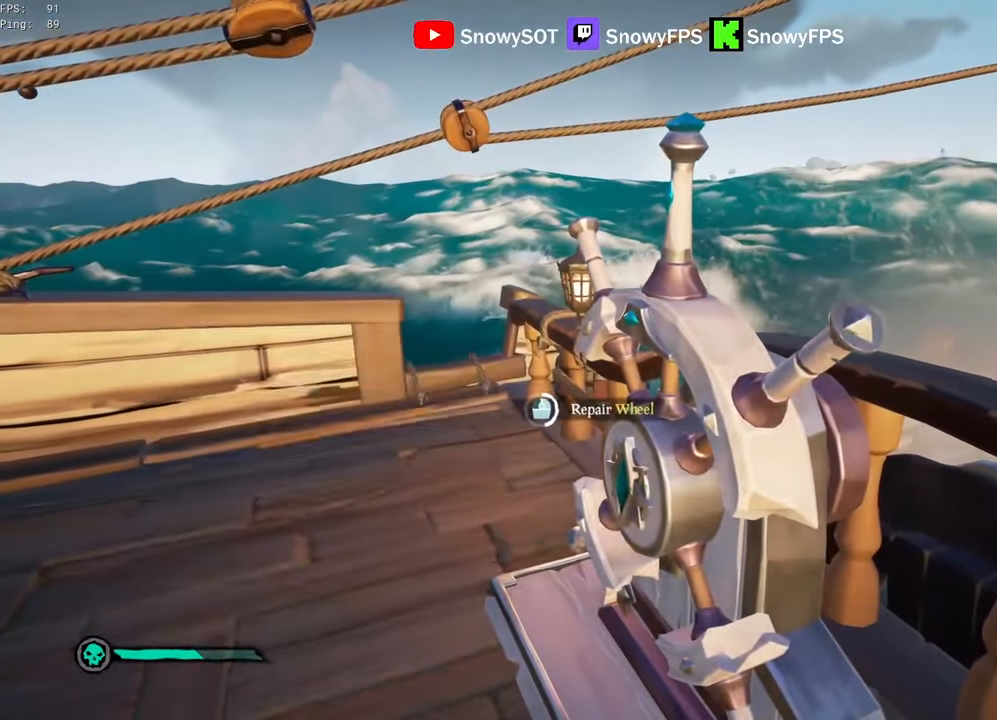
{"keys": [], "mouse": [], "mouse_move": "still", "events": []}
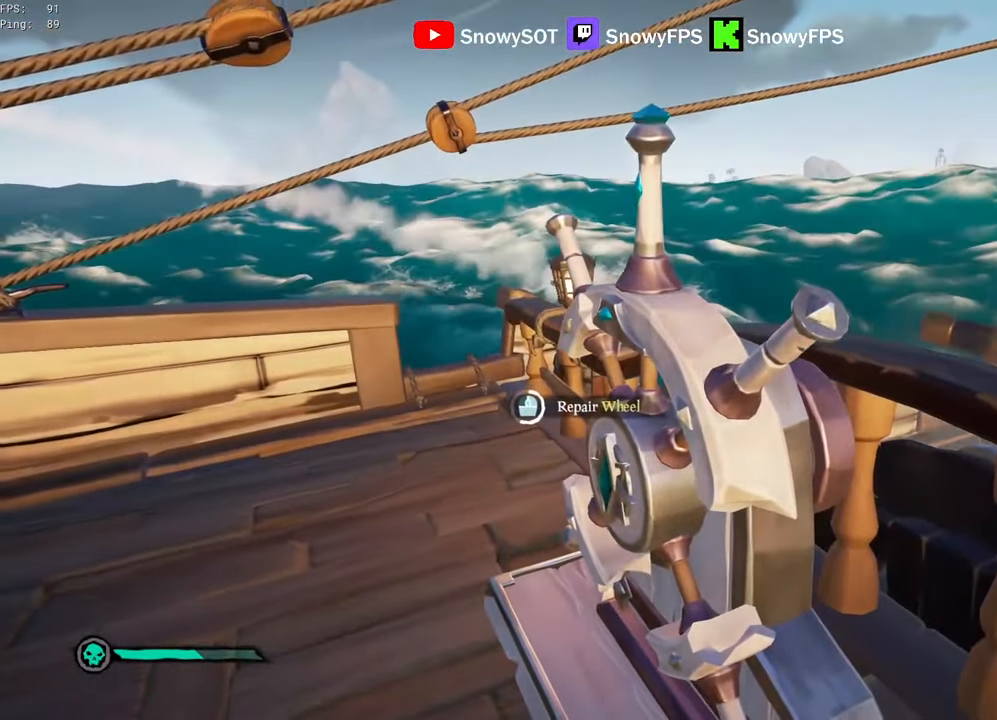
{"keys": [], "mouse": [], "mouse_move": "still", "events": []}
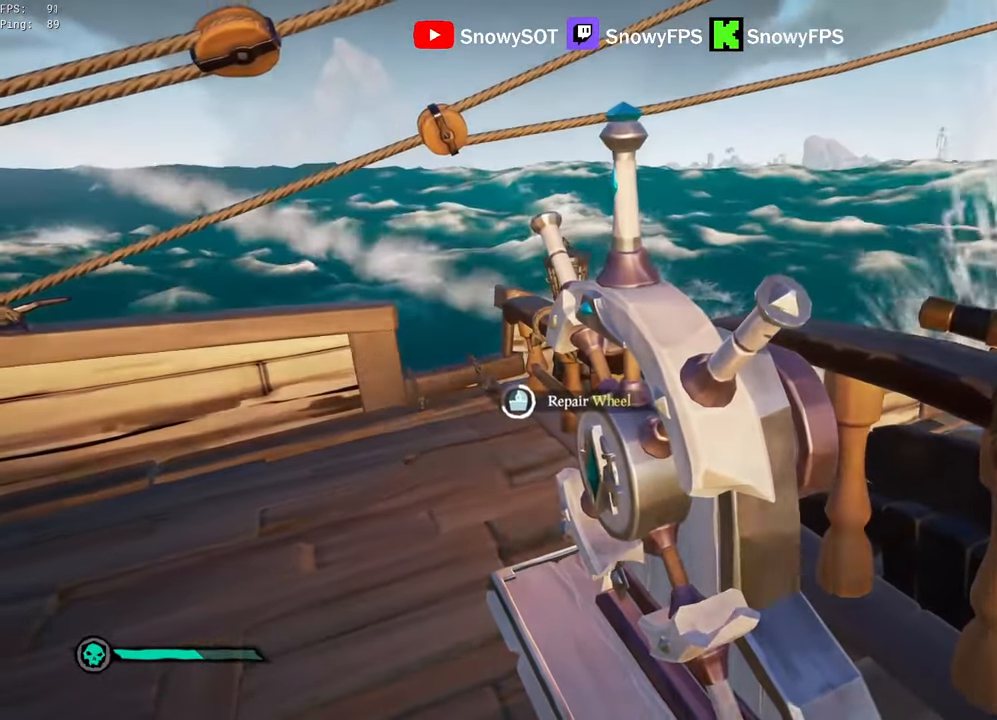
{"keys": [], "mouse": [], "mouse_move": "still", "events": []}
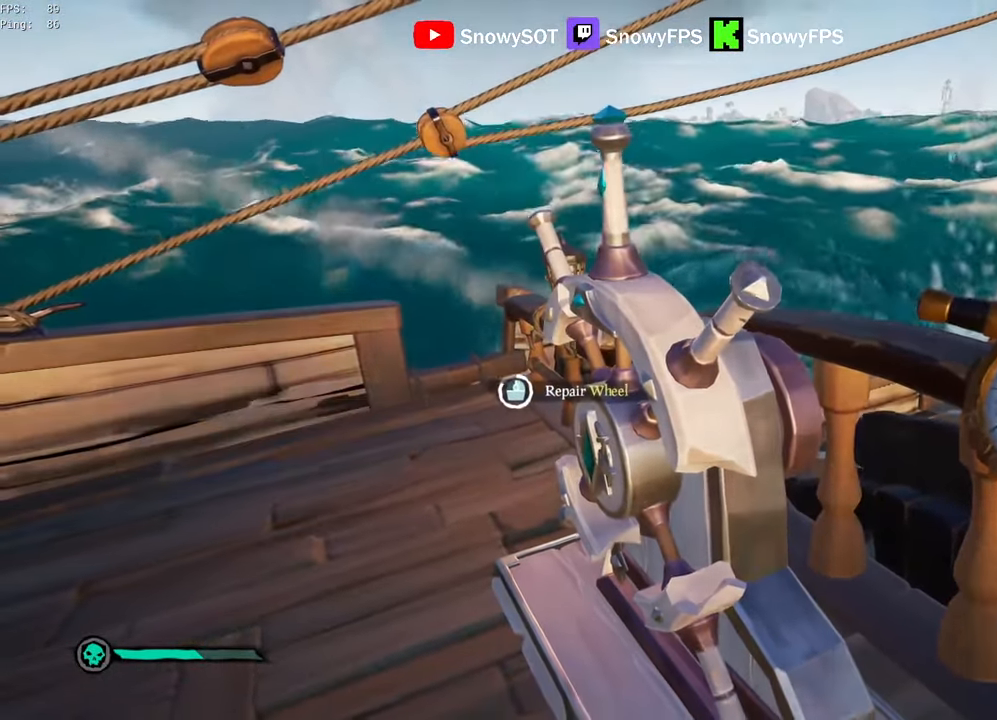
{"keys": [], "mouse": [], "mouse_move": "still", "events": []}
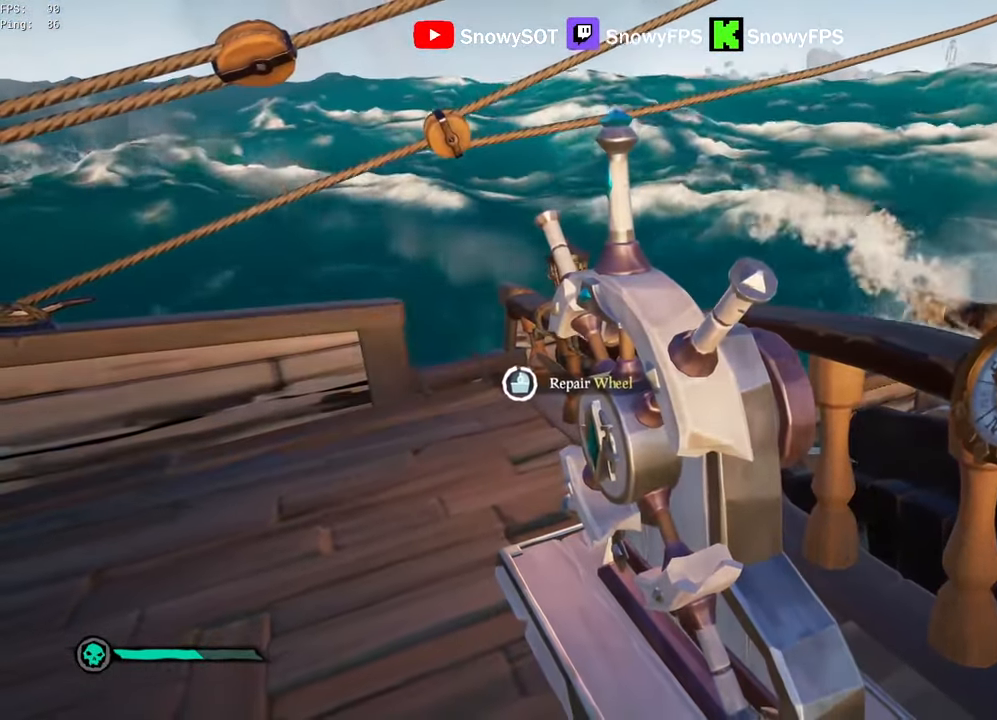
{"keys": ["a", "f"], "mouse": [], "mouse_move": "up-right", "events": [[267, "w", "down"], [300, "a", "down"], [400, "w", "up"], [450, "f", "down"]]}